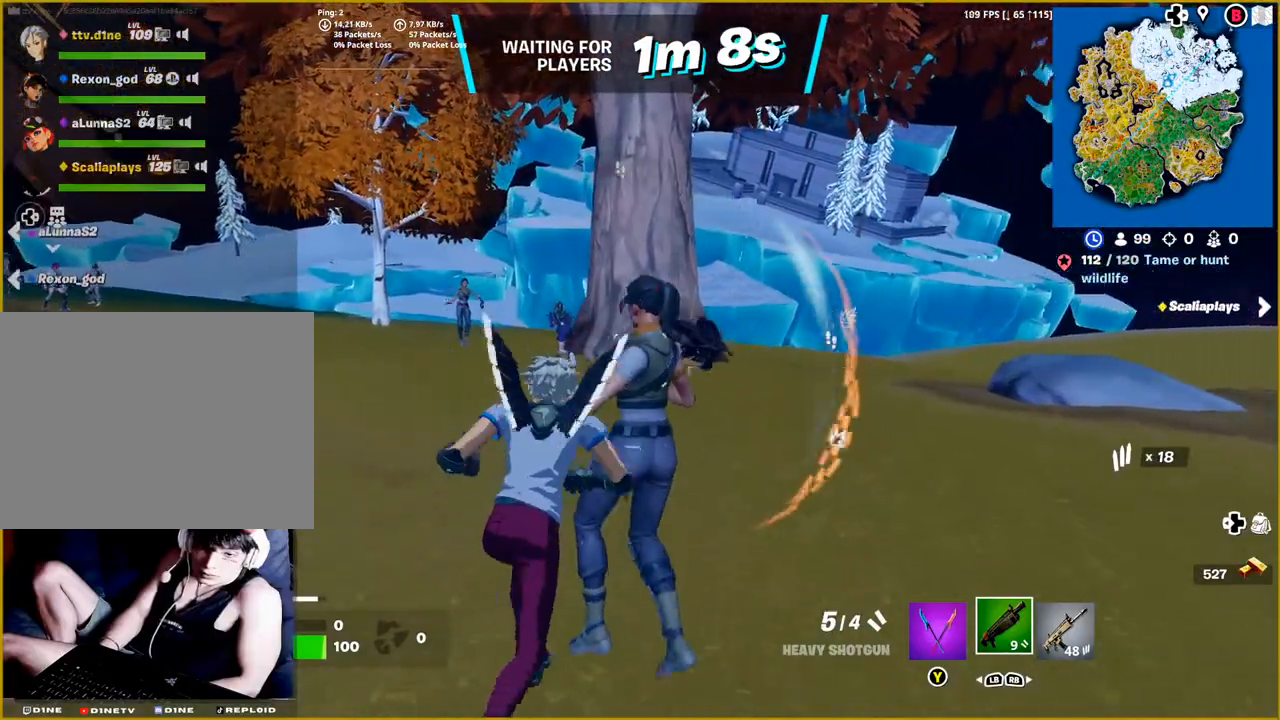
Gameplay with a controller (PlayStation layout); each line is a JSON object with the inputs held at the frame after it. "events" lists button and stick changes between this image and that frame as [ms after this image, input, new state], when the widget could be followed in between.
{"buttons": [], "left_stick": "up", "right_stick": "down-right", "events": [[33, "right_stick", "down-right"]]}
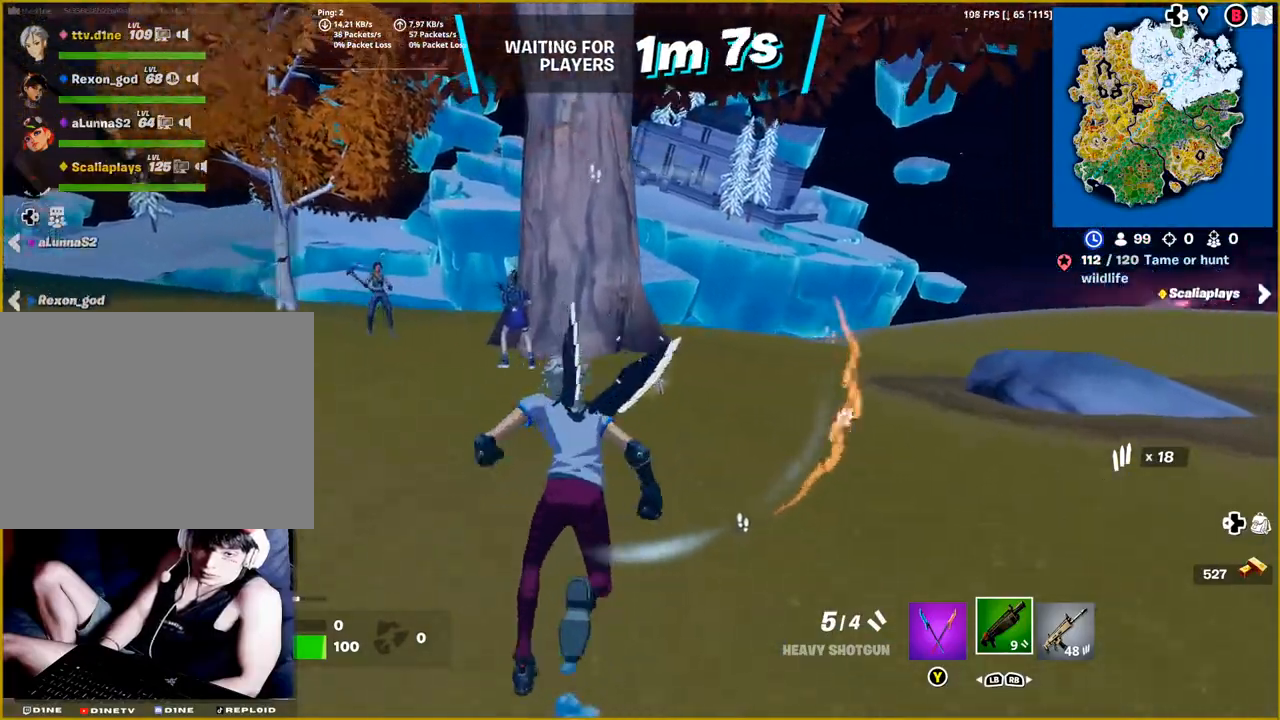
{"buttons": [], "left_stick": "up", "right_stick": "right", "events": [[67, "right_stick", "right"], [233, "left_stick", "up-left"], [500, "left_stick", "up"]]}
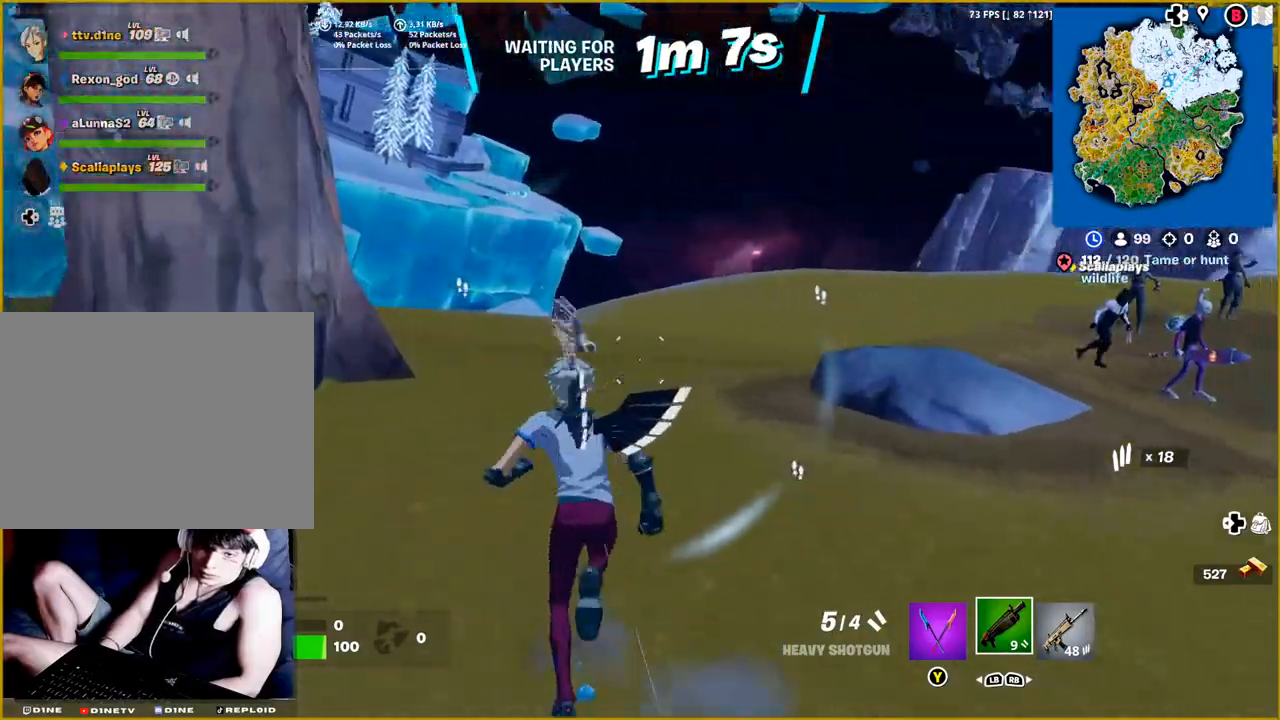
{"buttons": [], "left_stick": "up-right", "right_stick": "right", "events": [[200, "left_stick", "up-right"]]}
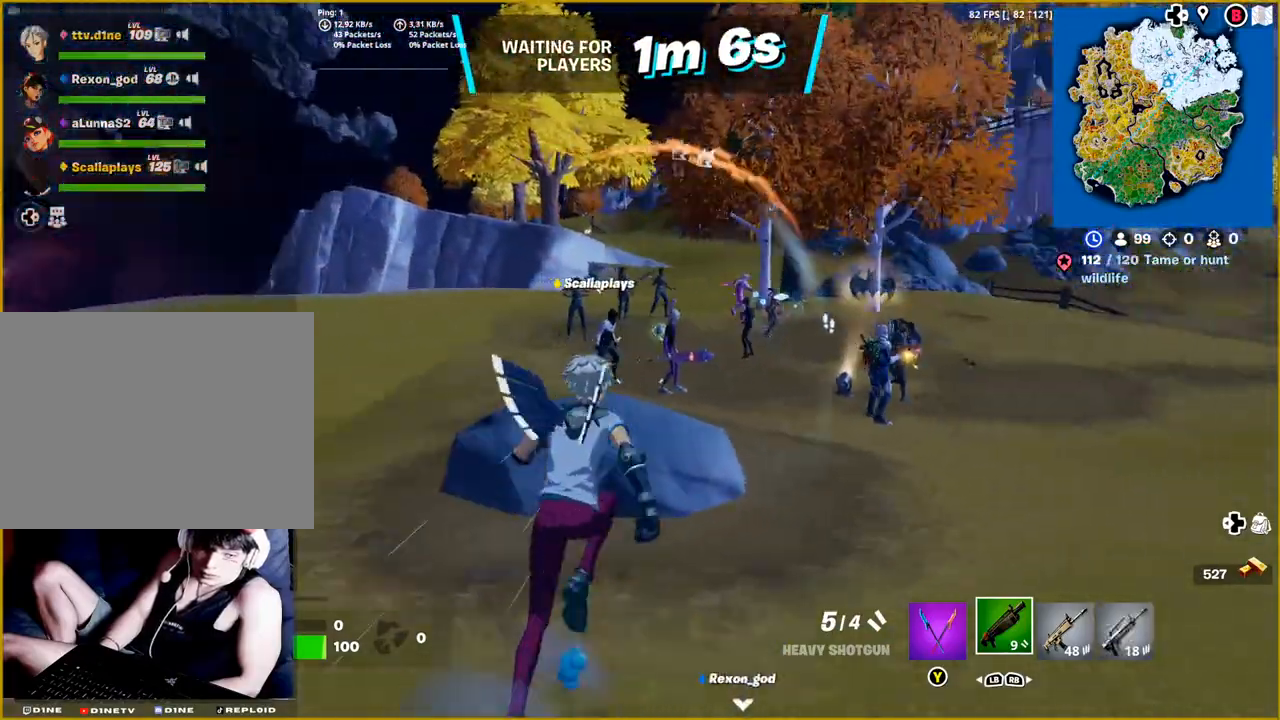
{"buttons": [], "left_stick": "up-right", "right_stick": "center", "events": [[17, "right_stick", "center"], [150, "CROSS", "down"], [233, "CROSS", "up"]]}
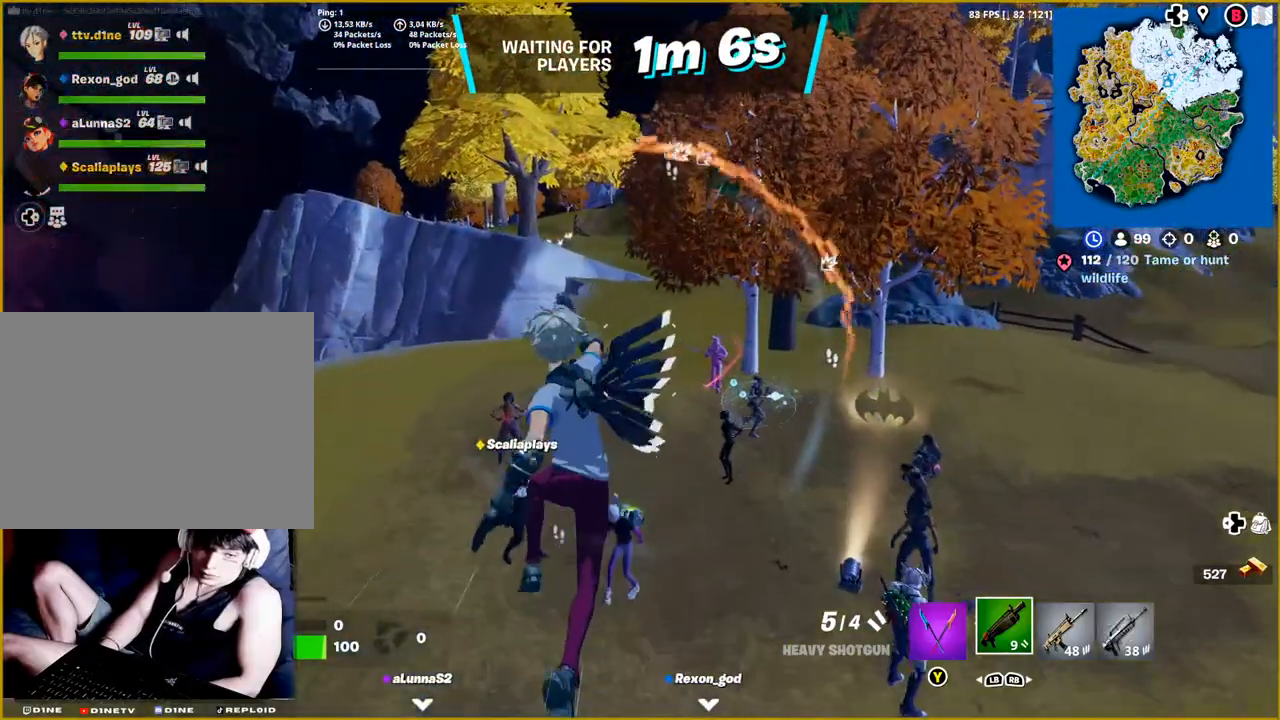
{"buttons": [], "left_stick": "up-right", "right_stick": "center", "events": []}
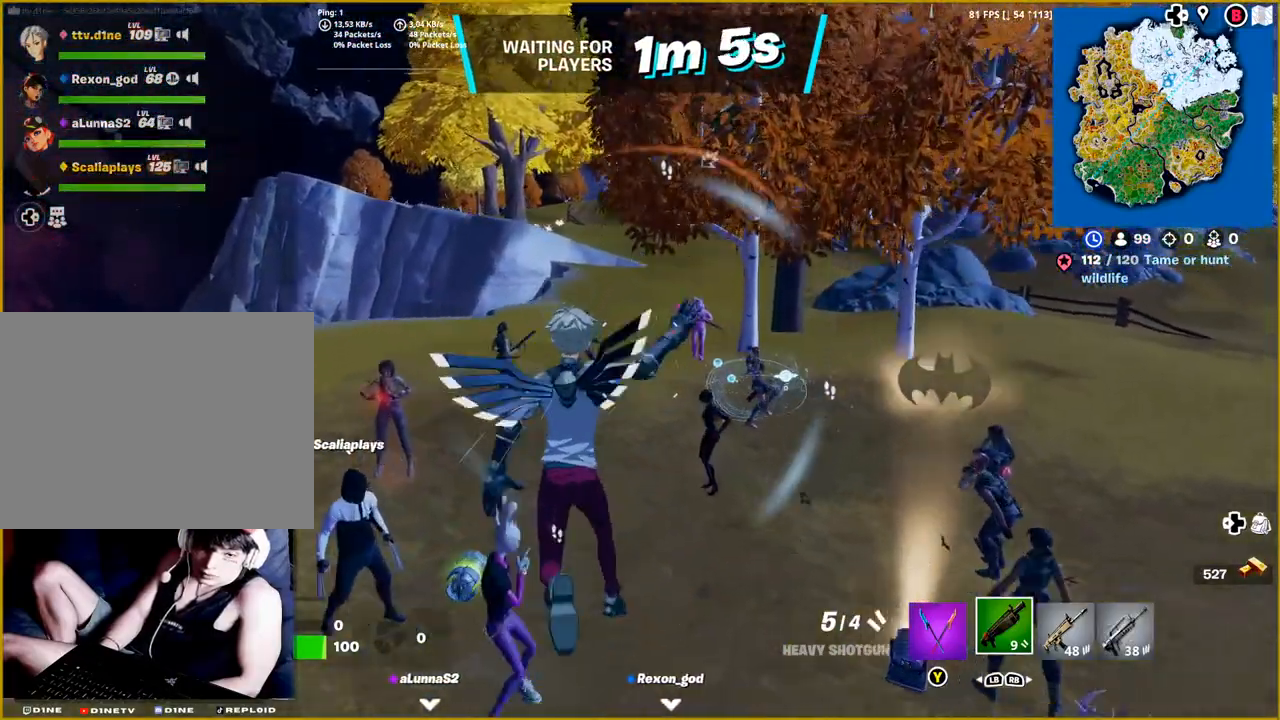
{"buttons": [], "left_stick": "up", "right_stick": "center", "events": [[67, "left_stick", "up"], [217, "CROSS", "down"], [317, "CROSS", "up"]]}
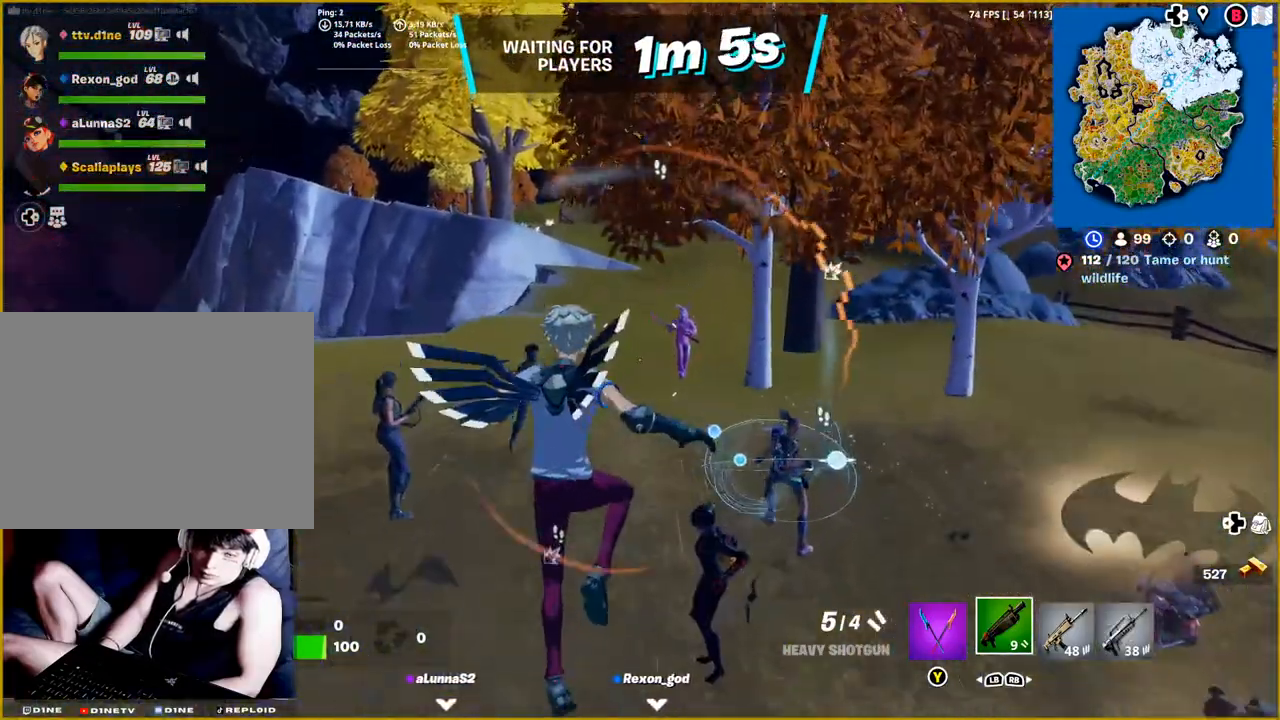
{"buttons": [], "left_stick": "up", "right_stick": "center", "events": []}
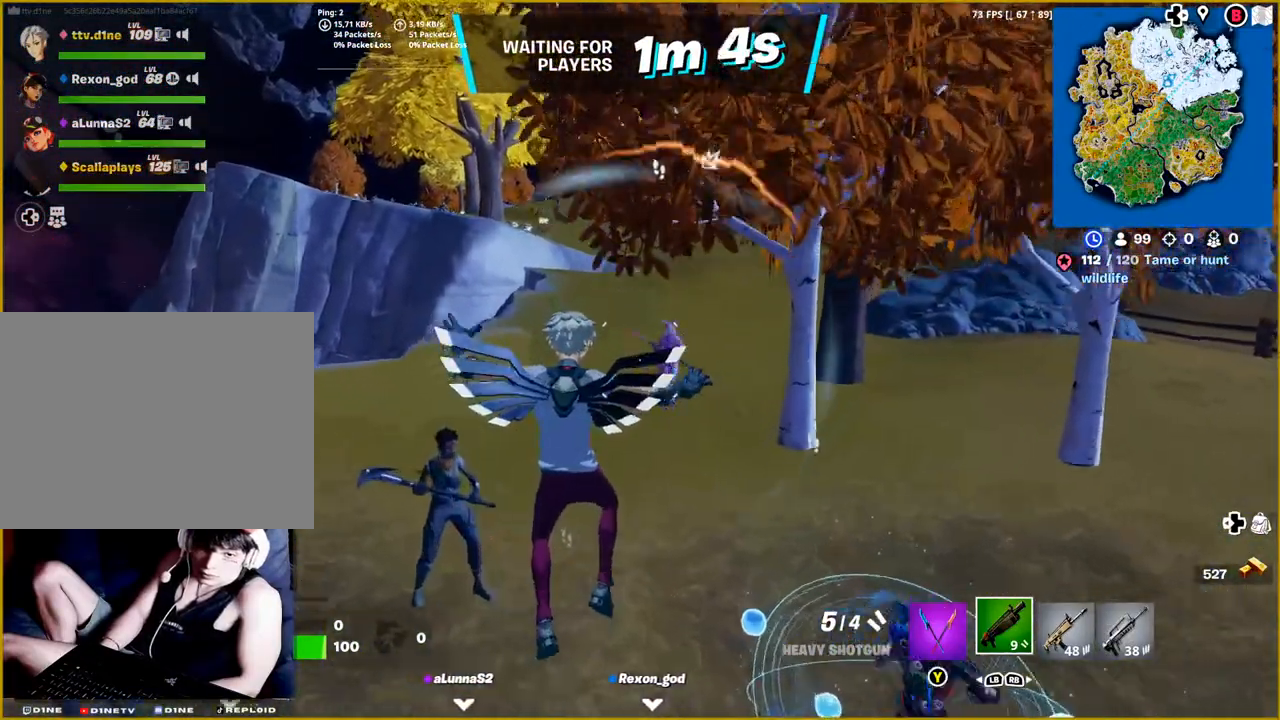
{"buttons": [], "left_stick": "up", "right_stick": "center", "events": []}
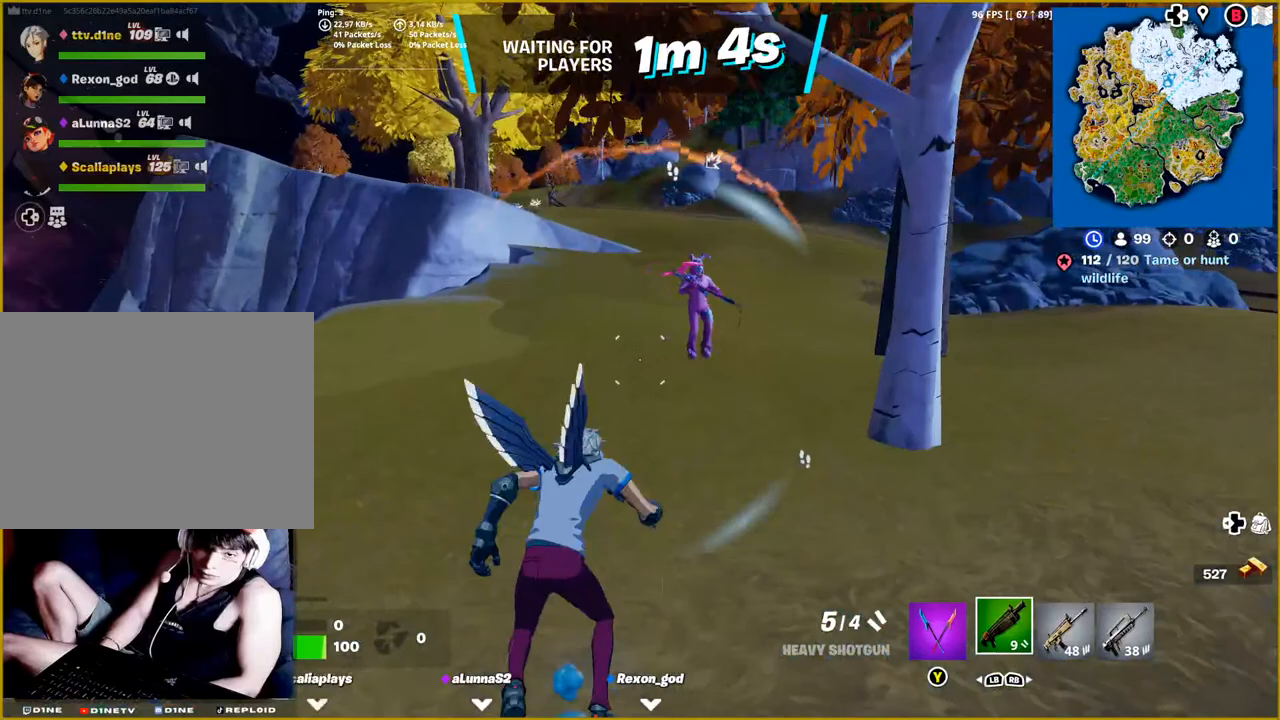
{"buttons": [], "left_stick": "up", "right_stick": "center", "events": [[233, "right_stick", "up"], [383, "right_stick", "center"]]}
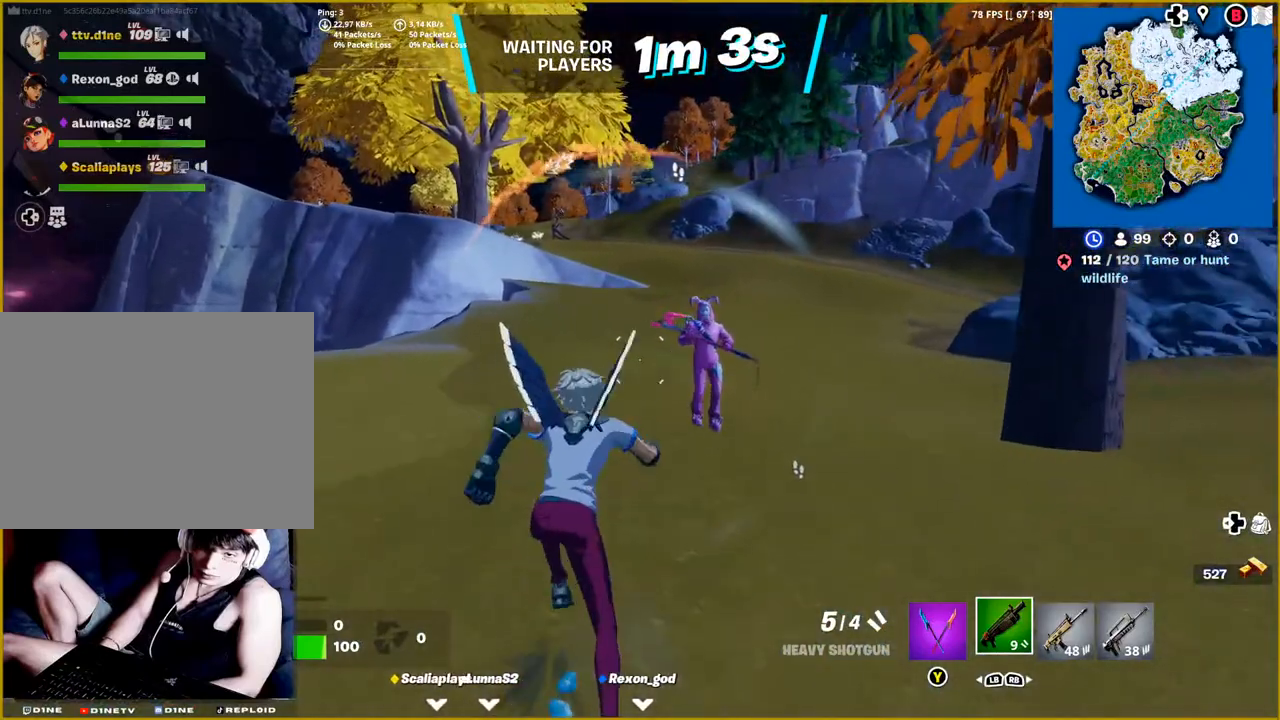
{"buttons": [], "left_stick": "up", "right_stick": "center", "events": [[83, "R3", "down"], [233, "R3", "up"]]}
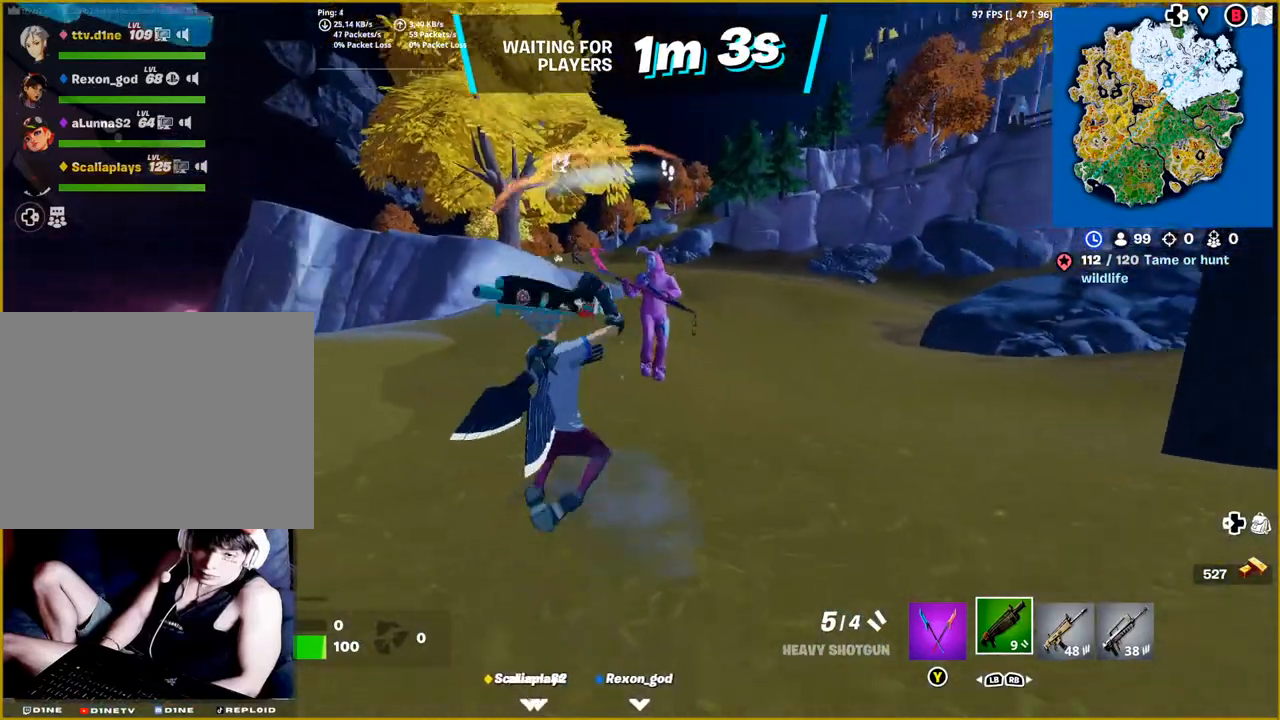
{"buttons": [], "left_stick": "up", "right_stick": "center", "events": [[117, "CROSS", "down"], [250, "CROSS", "up"]]}
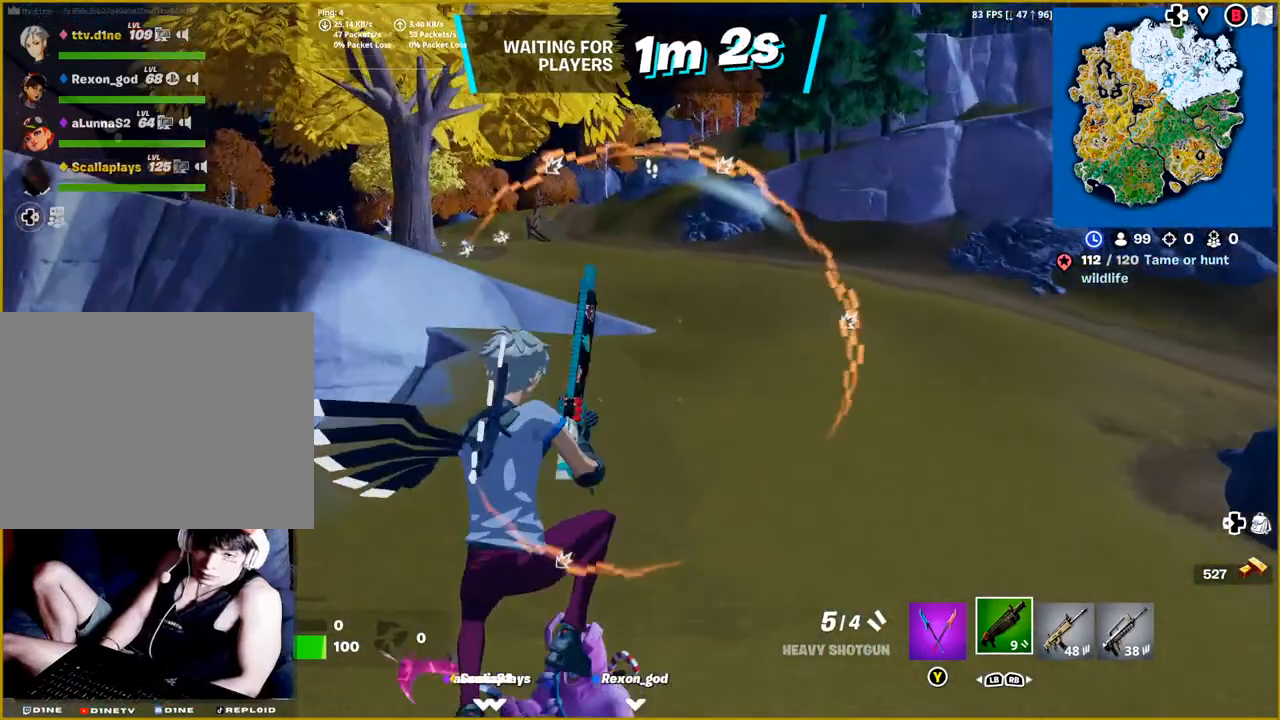
{"buttons": [], "left_stick": "up", "right_stick": "center", "events": []}
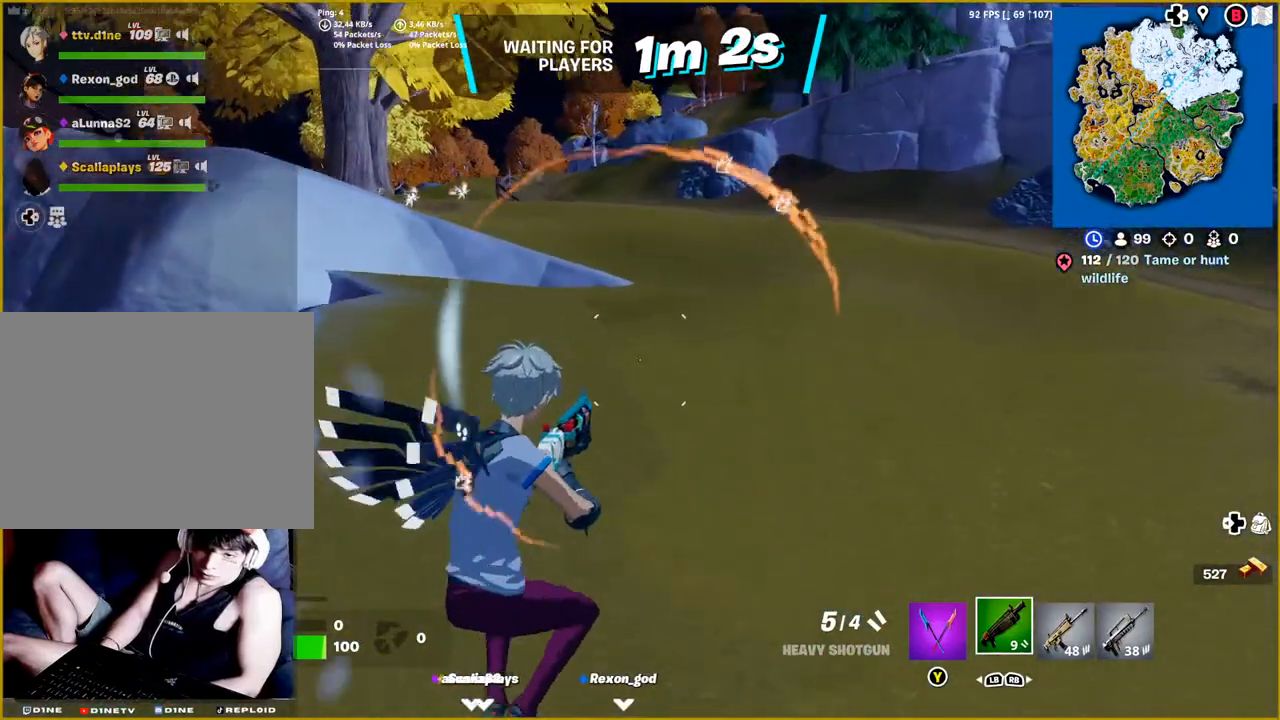
{"buttons": [], "left_stick": "up", "right_stick": "center", "events": [[200, "CROSS", "down"], [350, "CROSS", "up"]]}
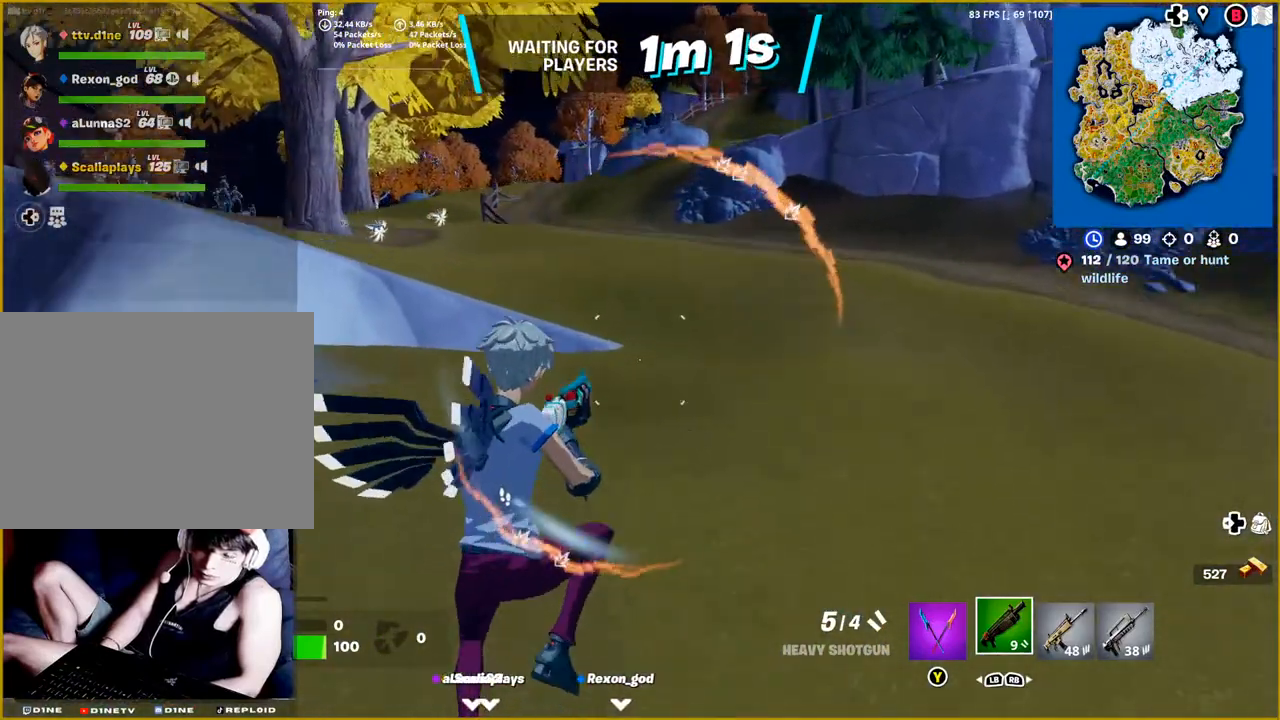
{"buttons": [], "left_stick": "up", "right_stick": "center", "events": []}
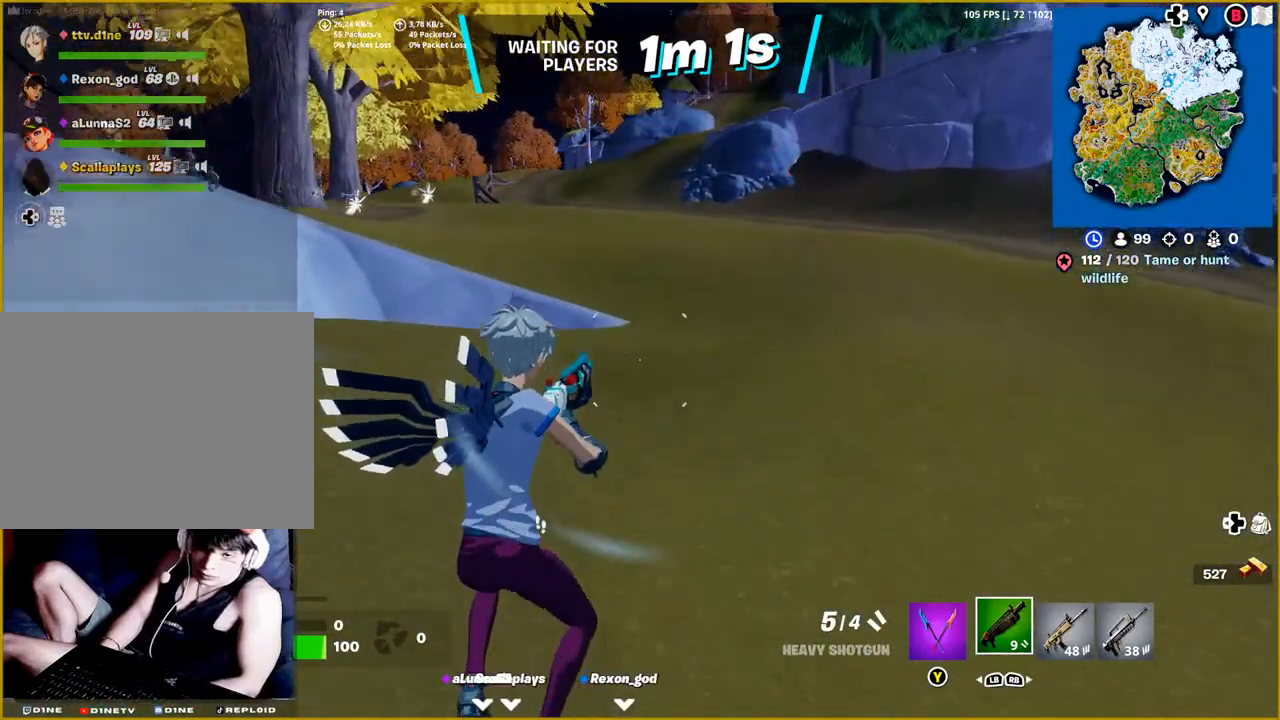
{"buttons": [], "left_stick": "up", "right_stick": "center", "events": [[233, "right_stick", "left"], [400, "right_stick", "center"]]}
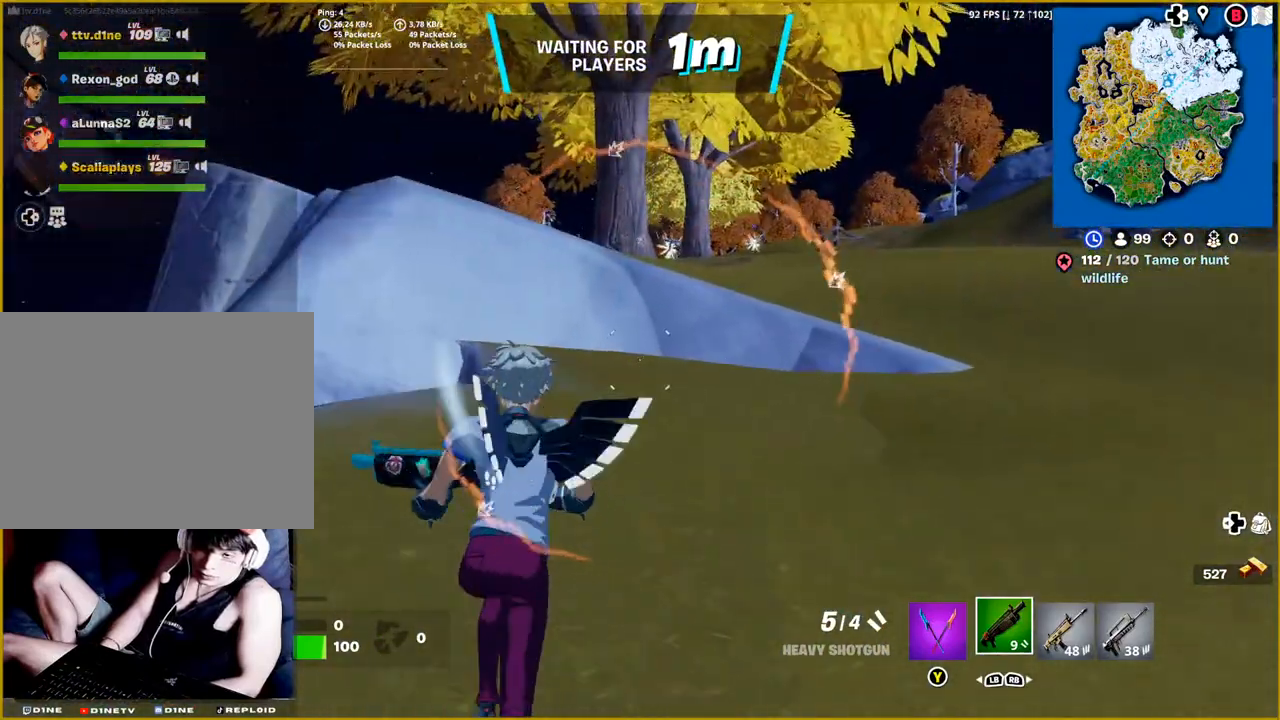
{"buttons": [], "left_stick": "up", "right_stick": "center", "events": []}
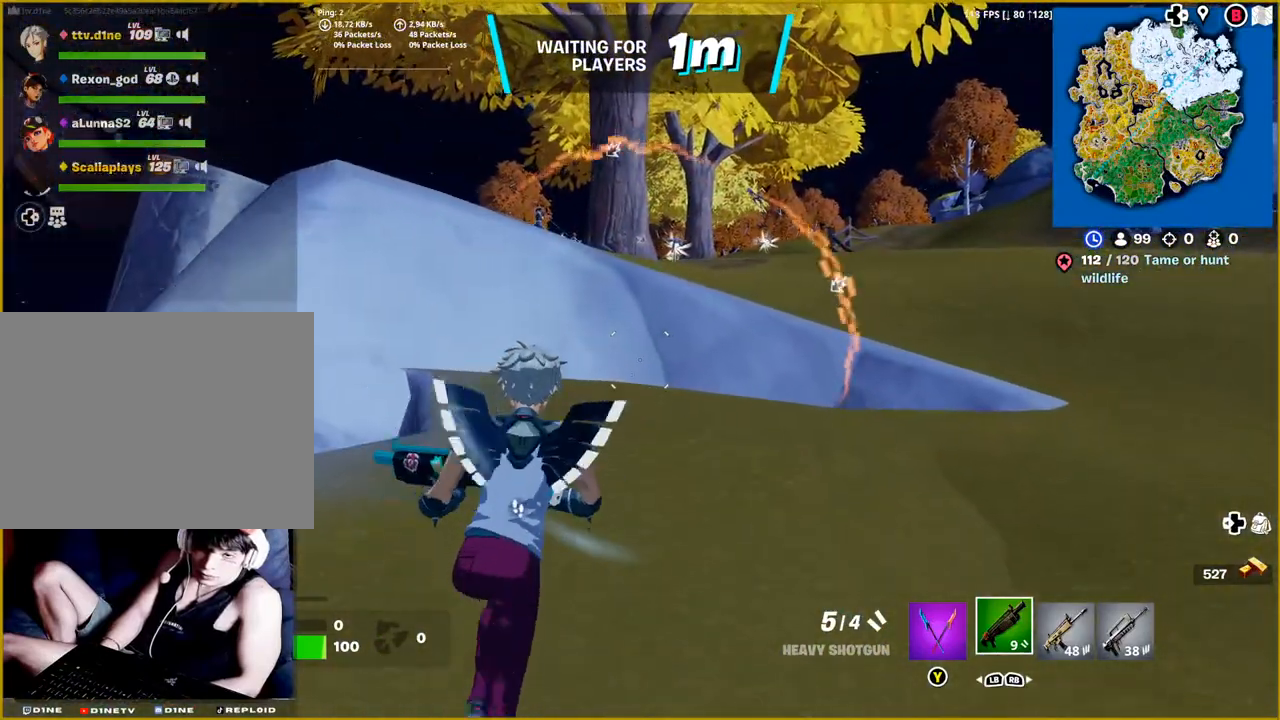
{"buttons": [], "left_stick": "up", "right_stick": "center", "events": []}
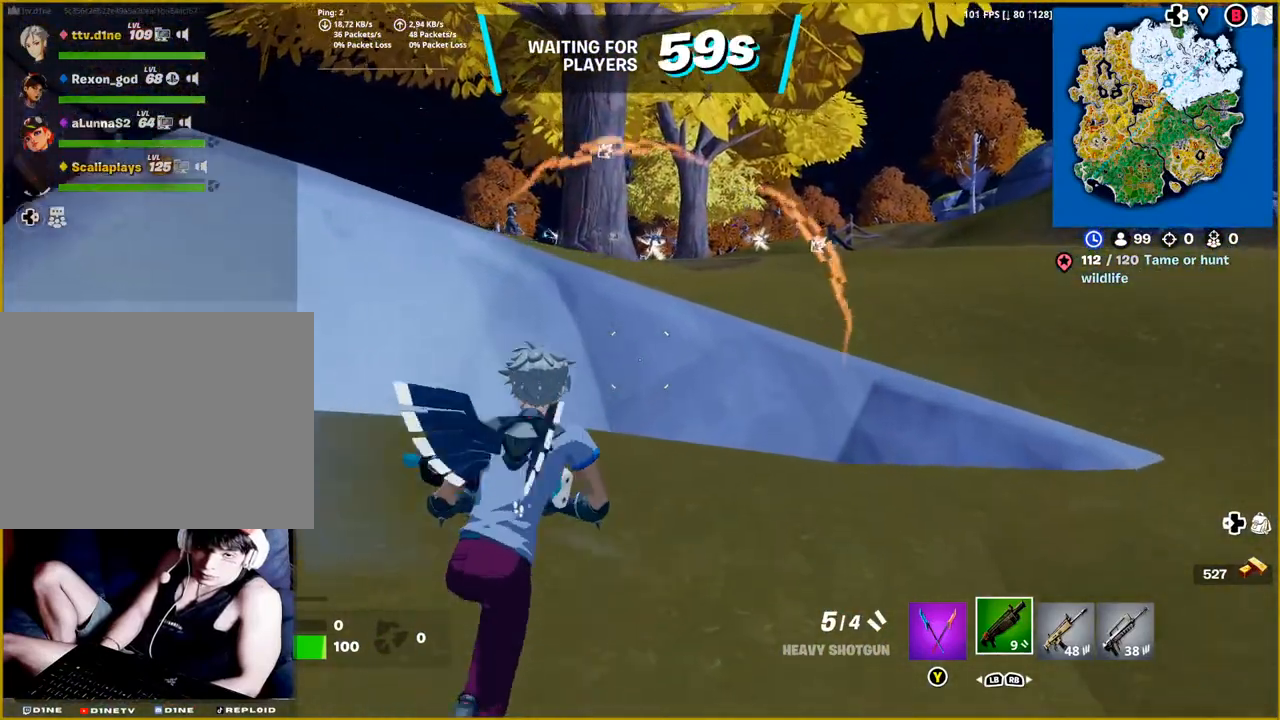
{"buttons": [], "left_stick": "up", "right_stick": "center", "events": [[333, "CROSS", "down"], [450, "CROSS", "up"]]}
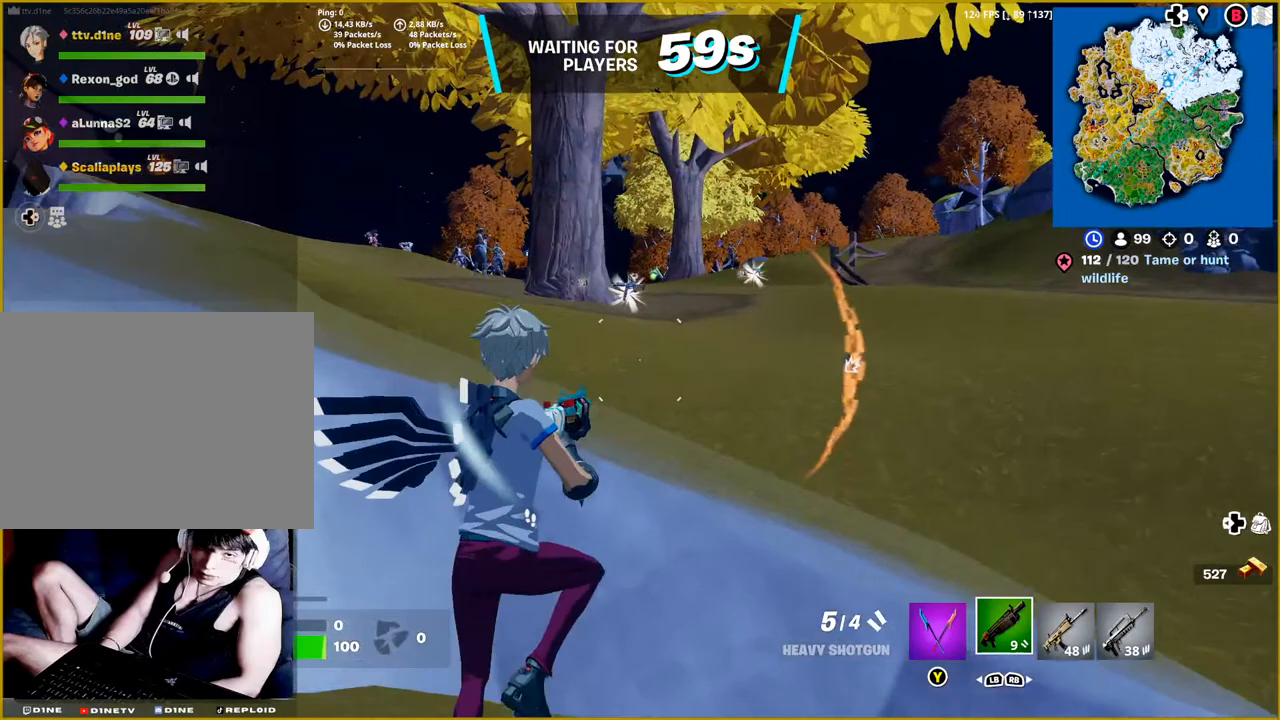
{"buttons": [], "left_stick": "up", "right_stick": "center", "events": []}
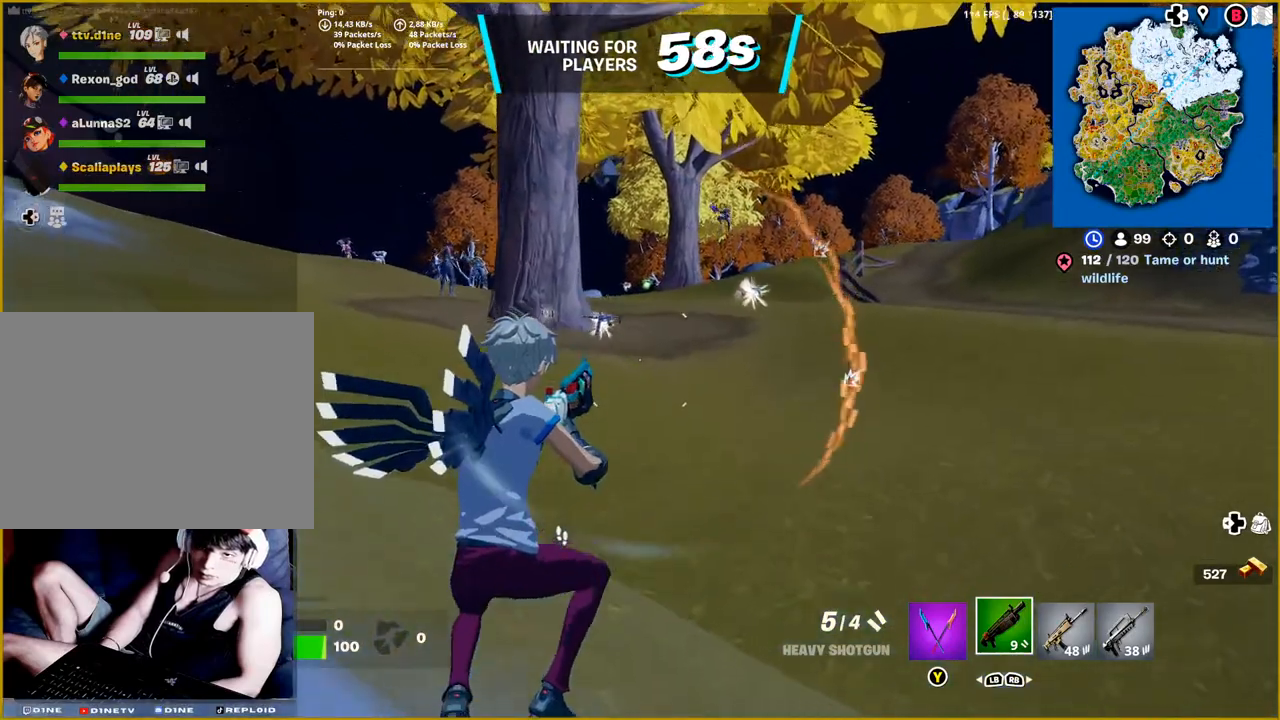
{"buttons": [], "left_stick": "up-left", "right_stick": "center", "events": [[67, "CROSS", "down"], [183, "CROSS", "up"], [350, "left_stick", "up-left"]]}
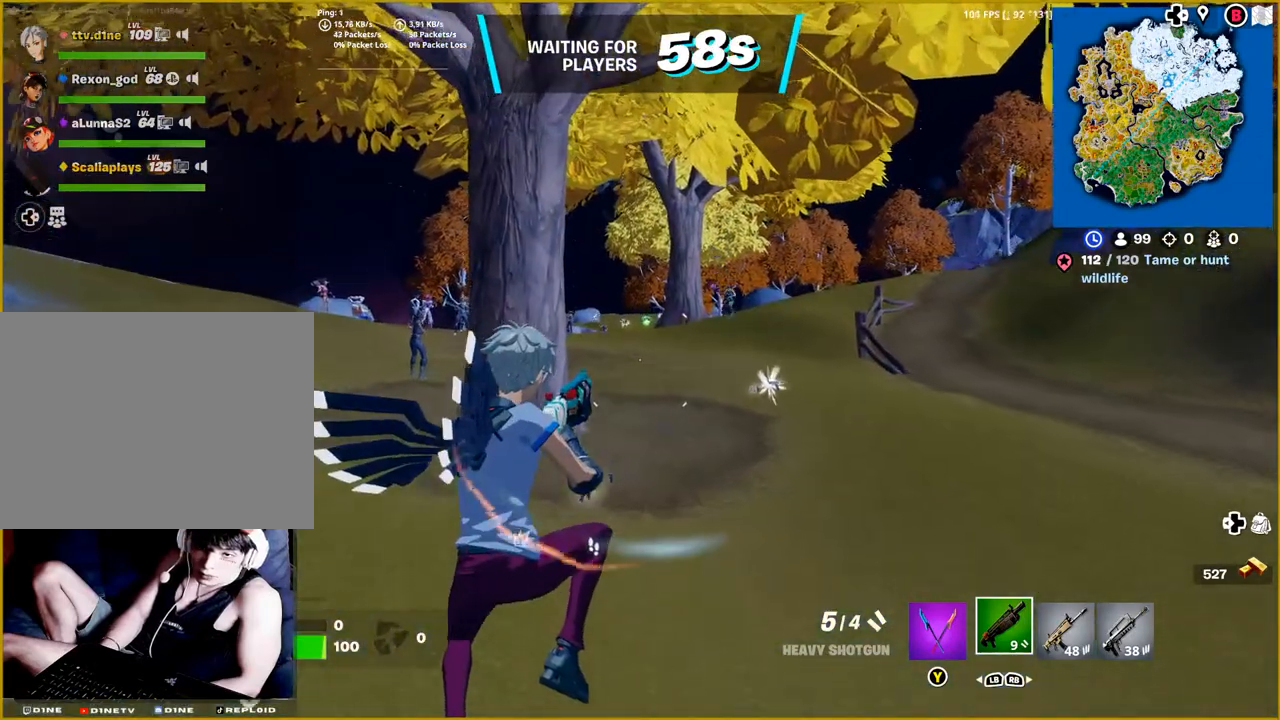
{"buttons": [], "left_stick": "up-left", "right_stick": "center", "events": []}
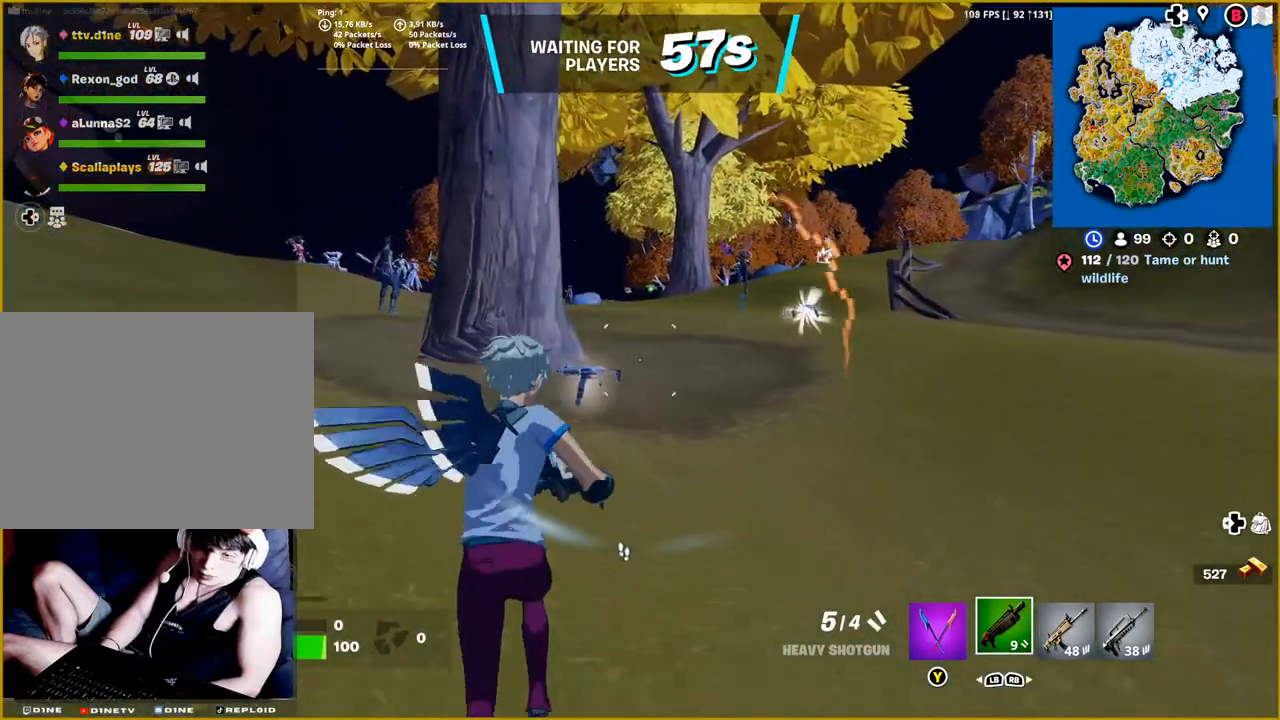
{"buttons": [], "left_stick": "up-left", "right_stick": "right", "events": [[483, "right_stick", "right"]]}
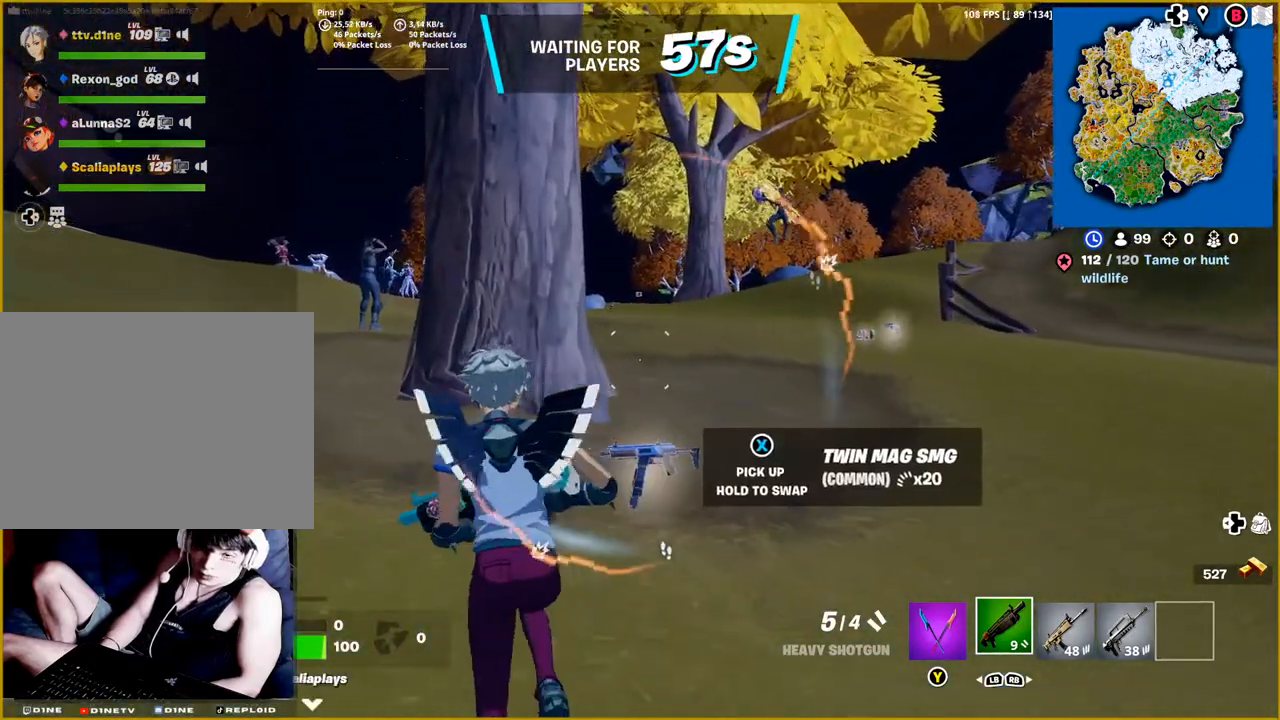
{"buttons": [], "left_stick": "up-right", "right_stick": "right", "events": [[450, "left_stick", "up-right"]]}
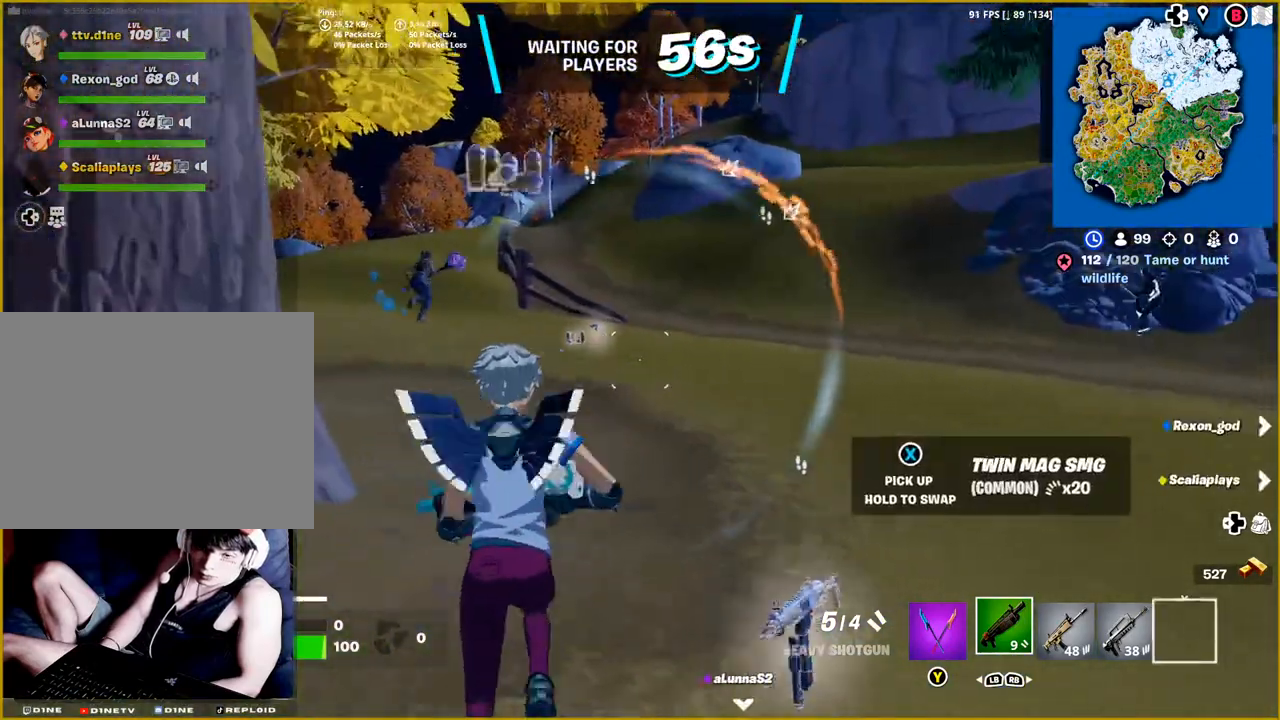
{"buttons": [], "left_stick": "up", "right_stick": "center", "events": [[33, "right_stick", "center"], [167, "left_stick", "up"]]}
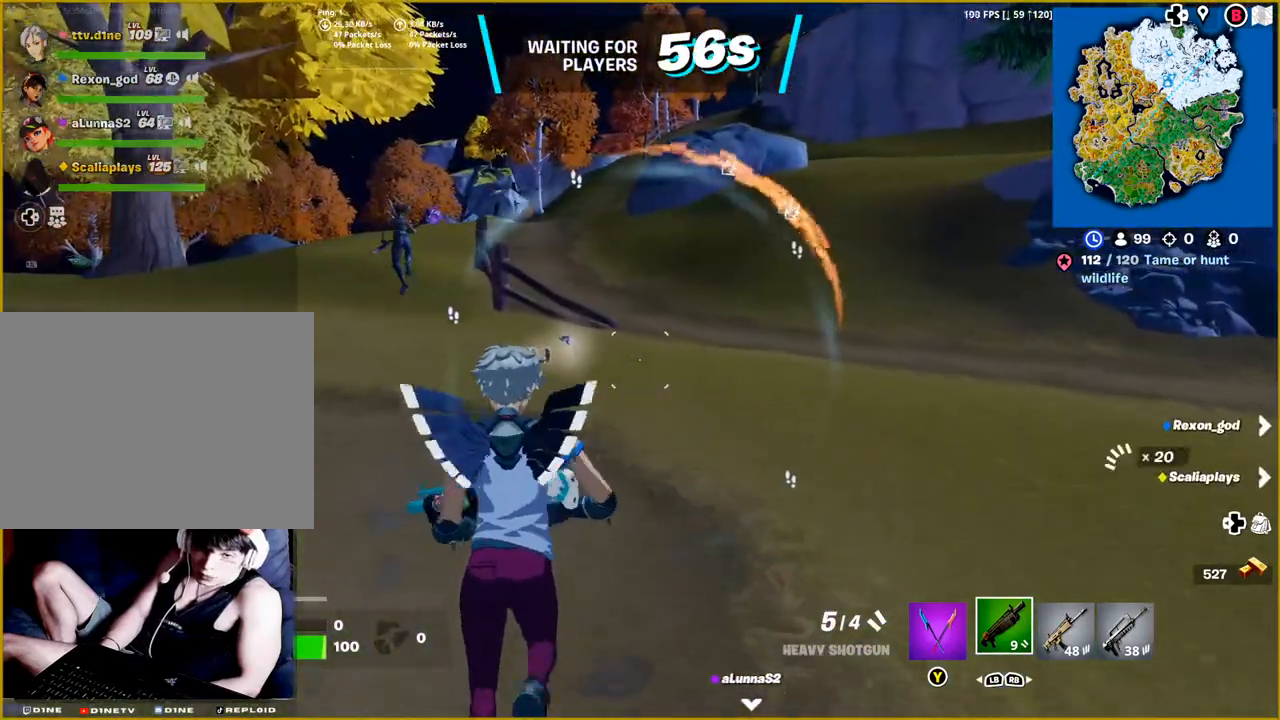
{"buttons": [], "left_stick": "up", "right_stick": "center", "events": []}
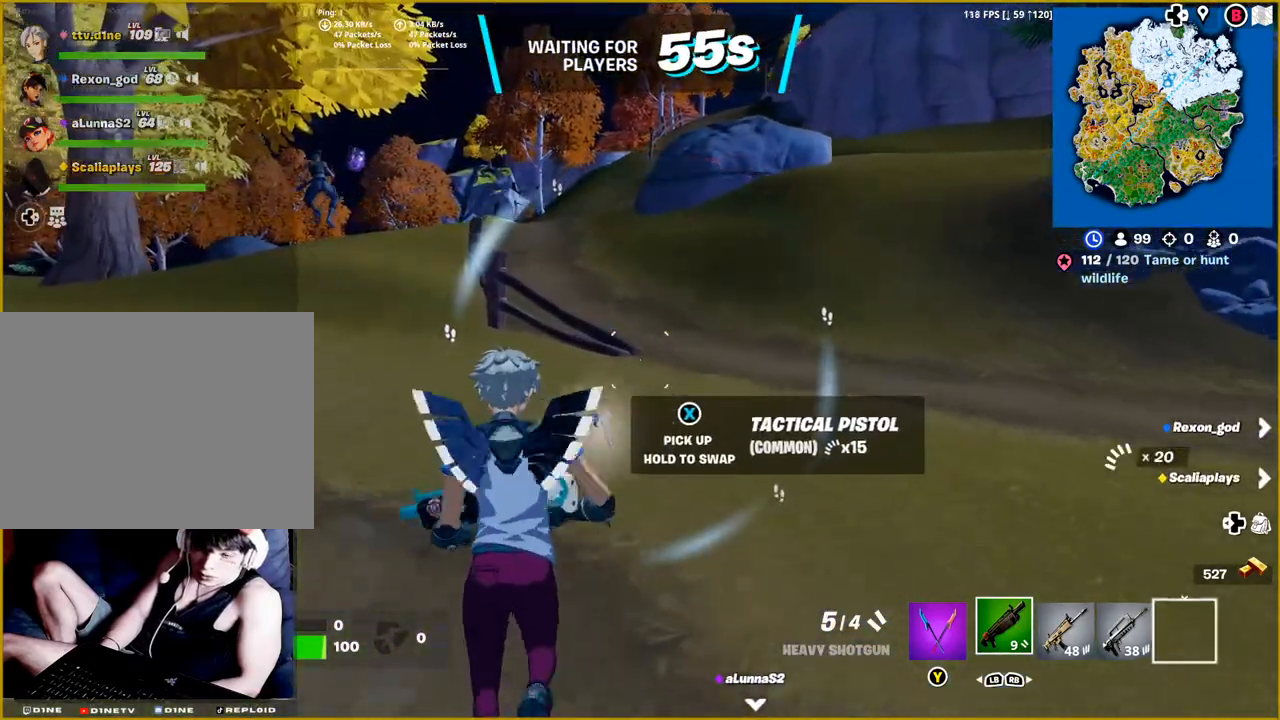
{"buttons": [], "left_stick": "up", "right_stick": "right", "events": [[300, "right_stick", "right"]]}
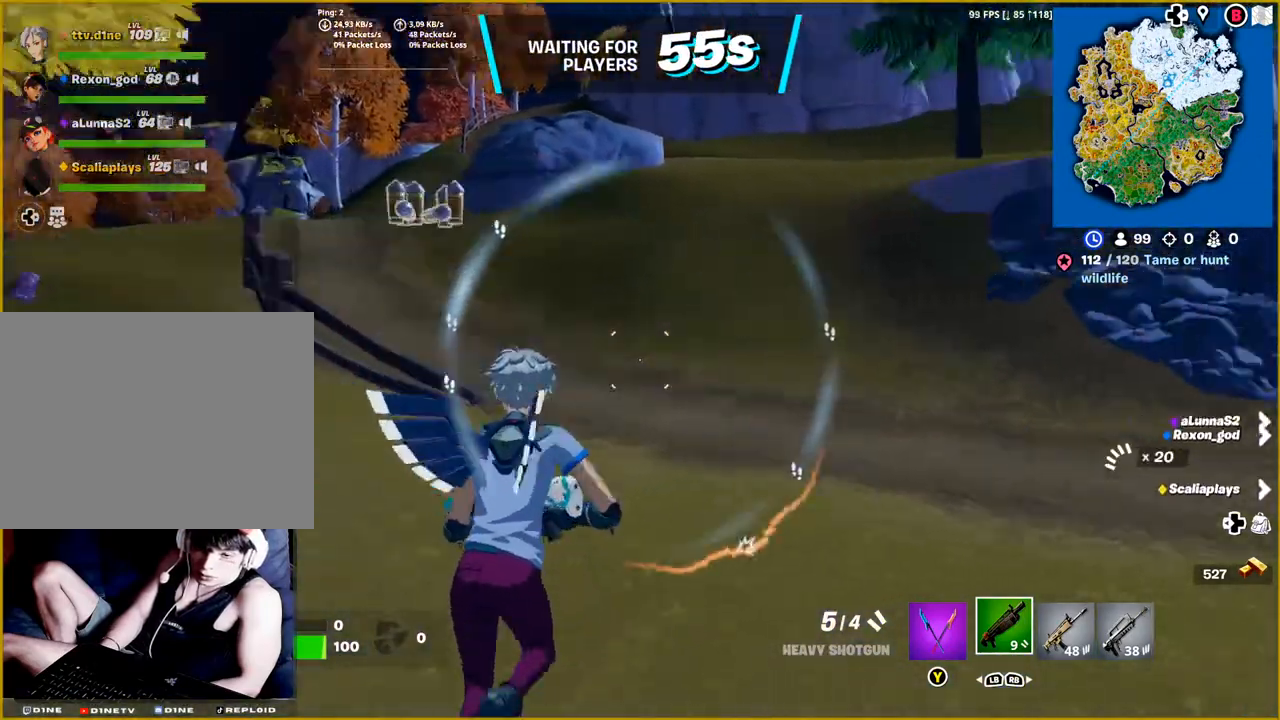
{"buttons": [], "left_stick": "up", "right_stick": "center", "events": [[383, "right_stick", "center"]]}
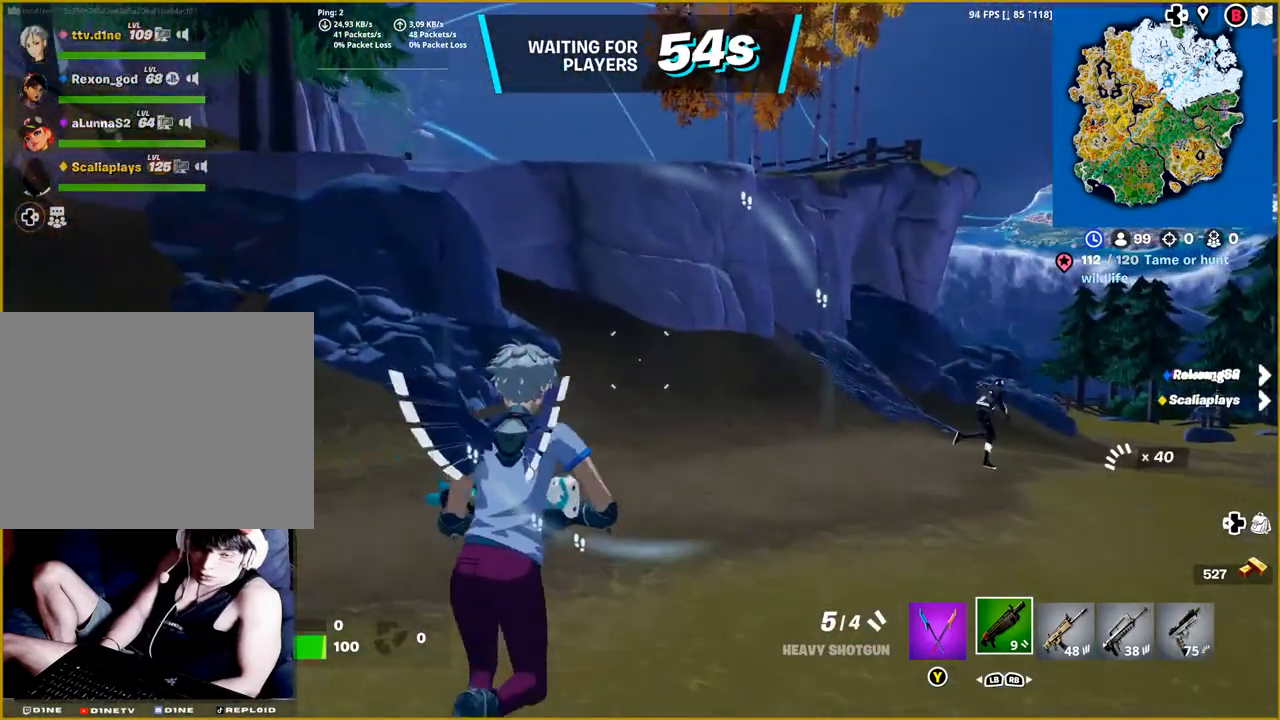
{"buttons": [], "left_stick": "up", "right_stick": "up-left", "events": [[200, "right_stick", "right"], [350, "right_stick", "center"], [450, "right_stick", "up-left"]]}